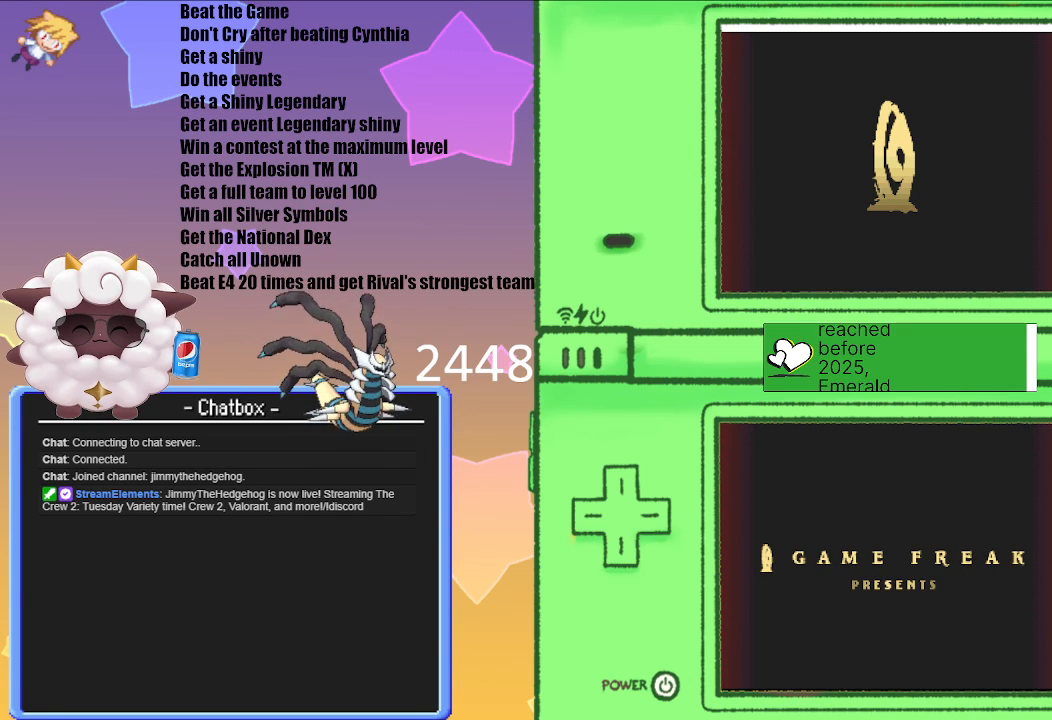
Gameplay with a controller (Nintendo layout); each line is a JSON object with the inputs held at the frame after it. "events" lists button and stick changes between this image and that frame as [ms after this image, input, new state], when the widget could be followed in between. Not read: L3 R3.
{"buttons": [], "left_stick": "center", "right_stick": "center", "events": []}
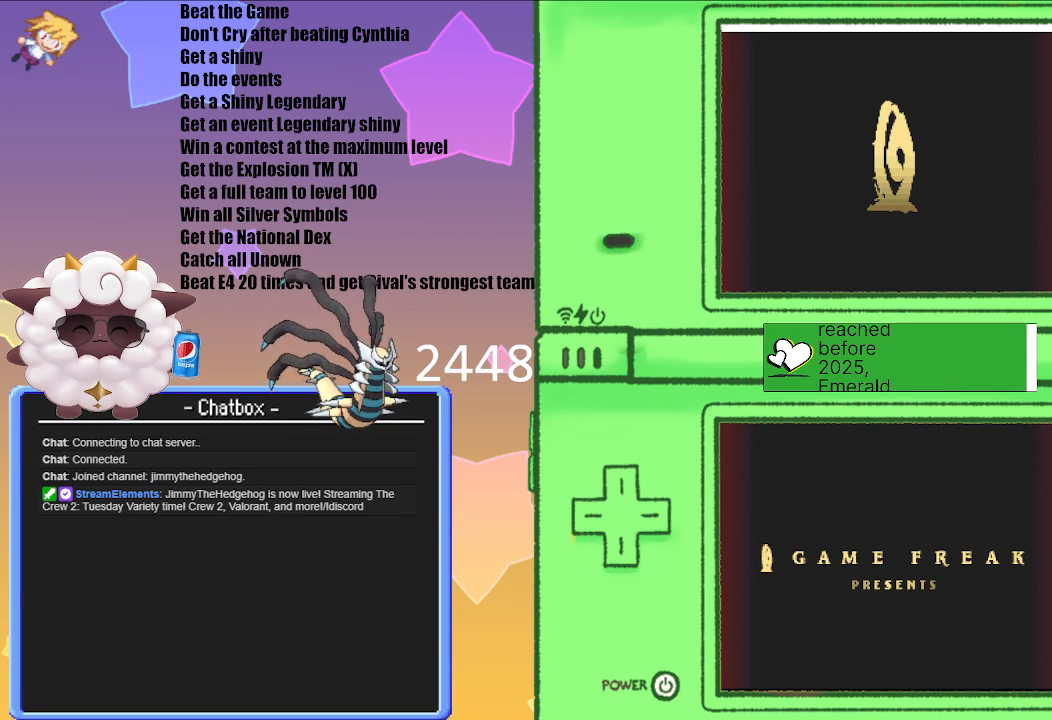
{"buttons": [], "left_stick": "center", "right_stick": "center", "events": []}
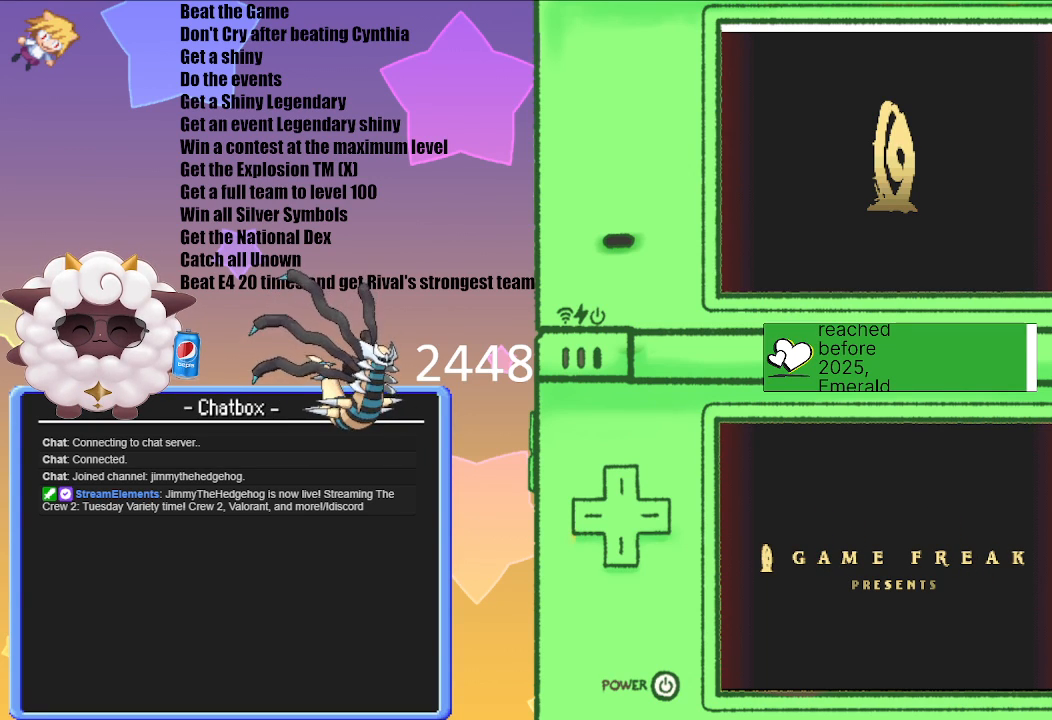
{"buttons": [], "left_stick": "center", "right_stick": "center", "events": []}
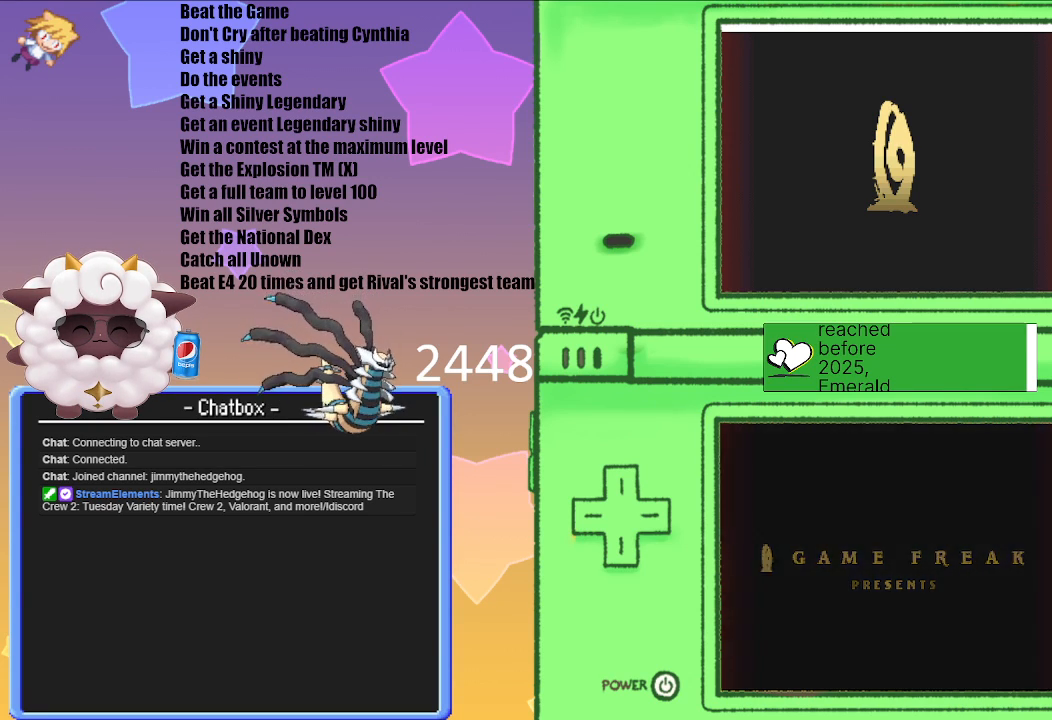
{"buttons": [], "left_stick": "center", "right_stick": "center", "events": []}
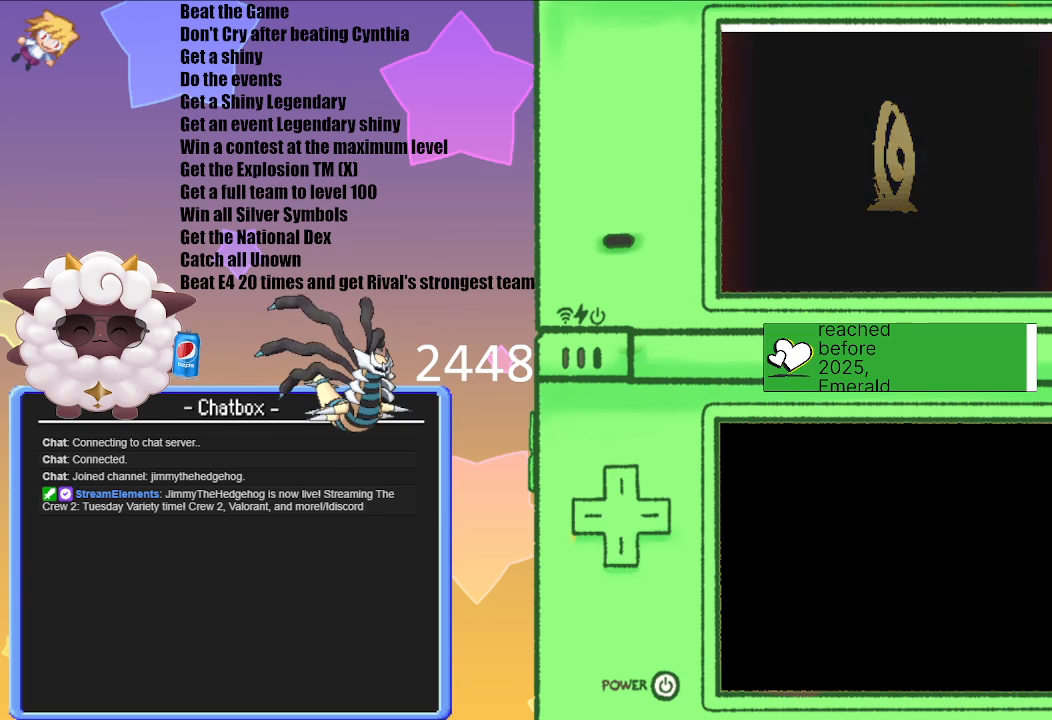
{"buttons": [], "left_stick": "center", "right_stick": "center", "events": []}
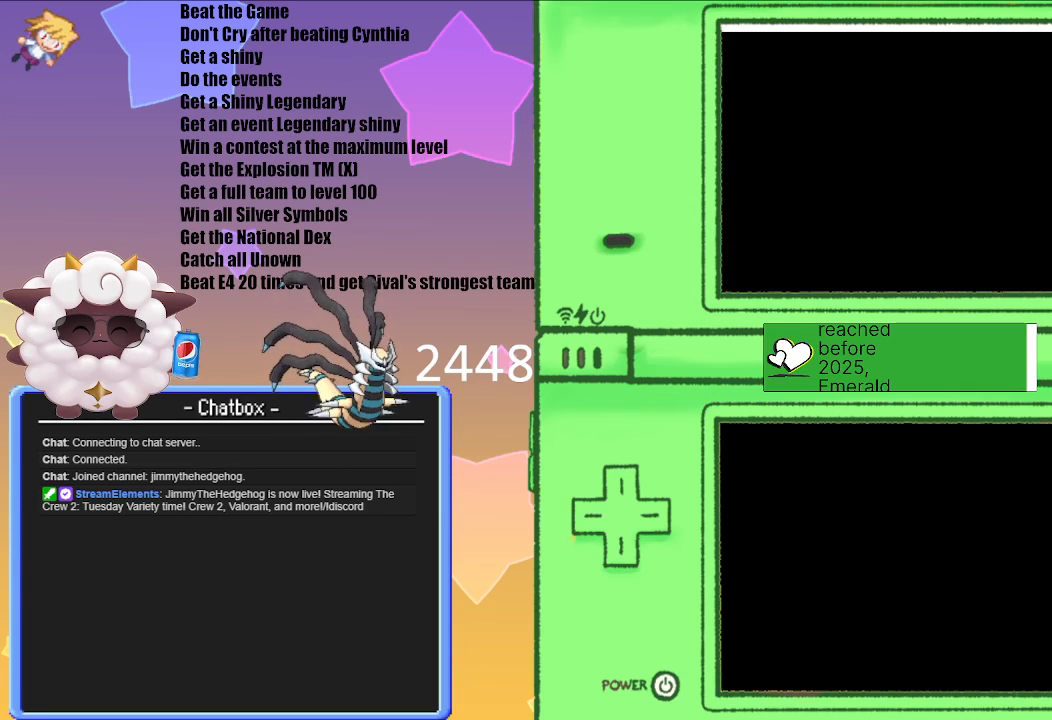
{"buttons": [], "left_stick": "center", "right_stick": "center", "events": []}
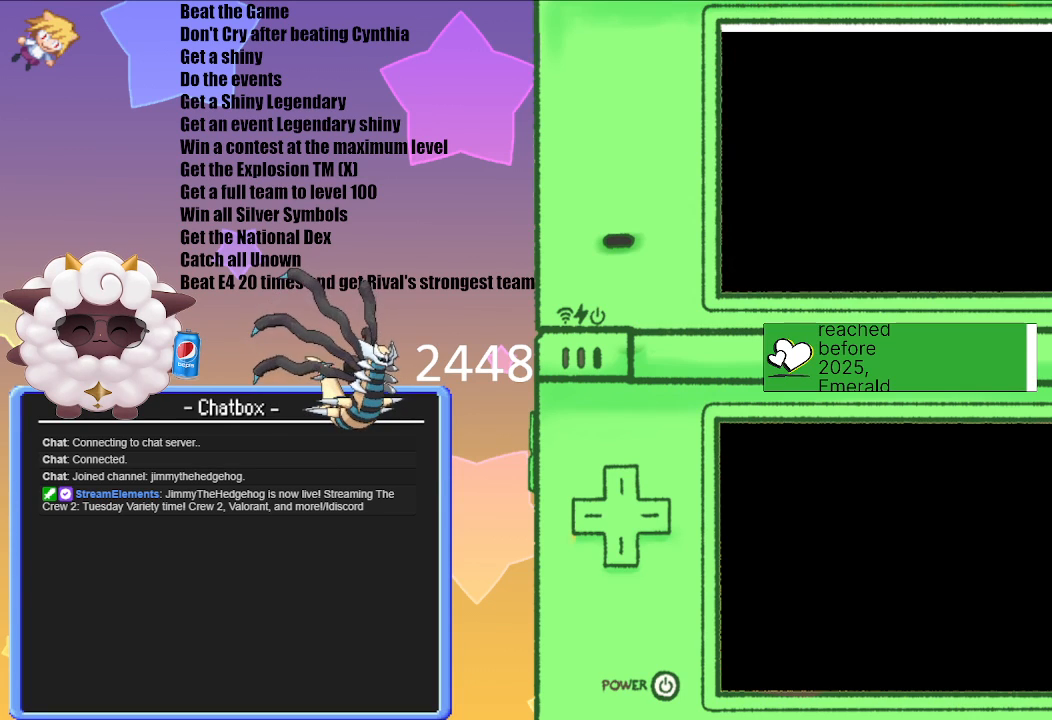
{"buttons": [], "left_stick": "center", "right_stick": "center", "events": []}
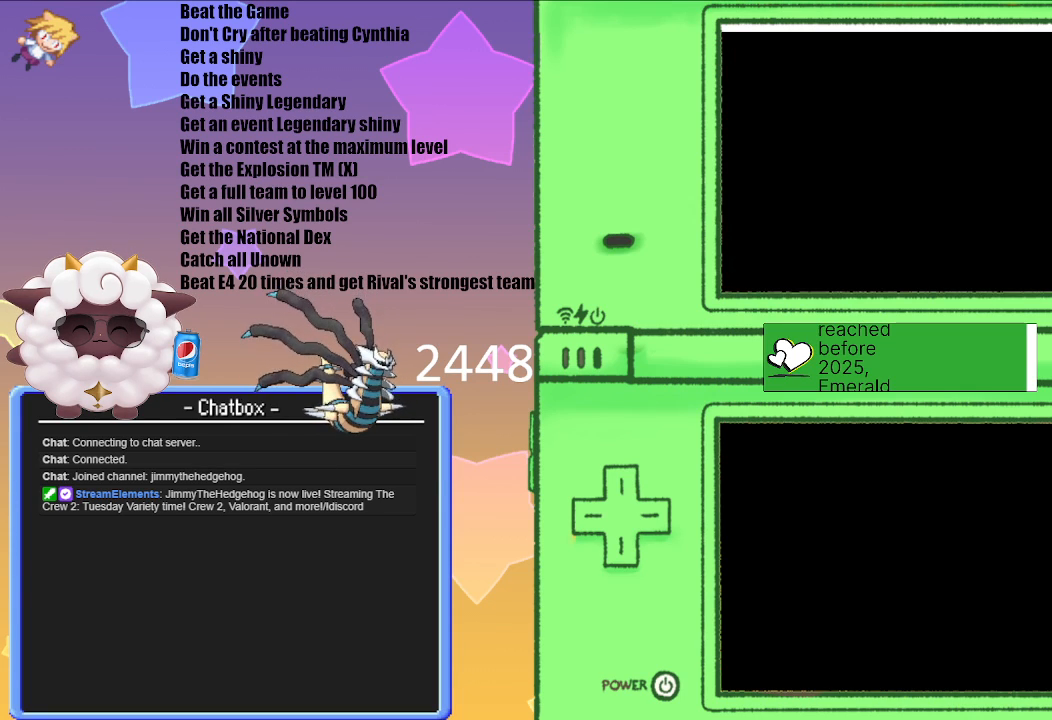
{"buttons": [], "left_stick": "center", "right_stick": "center", "events": []}
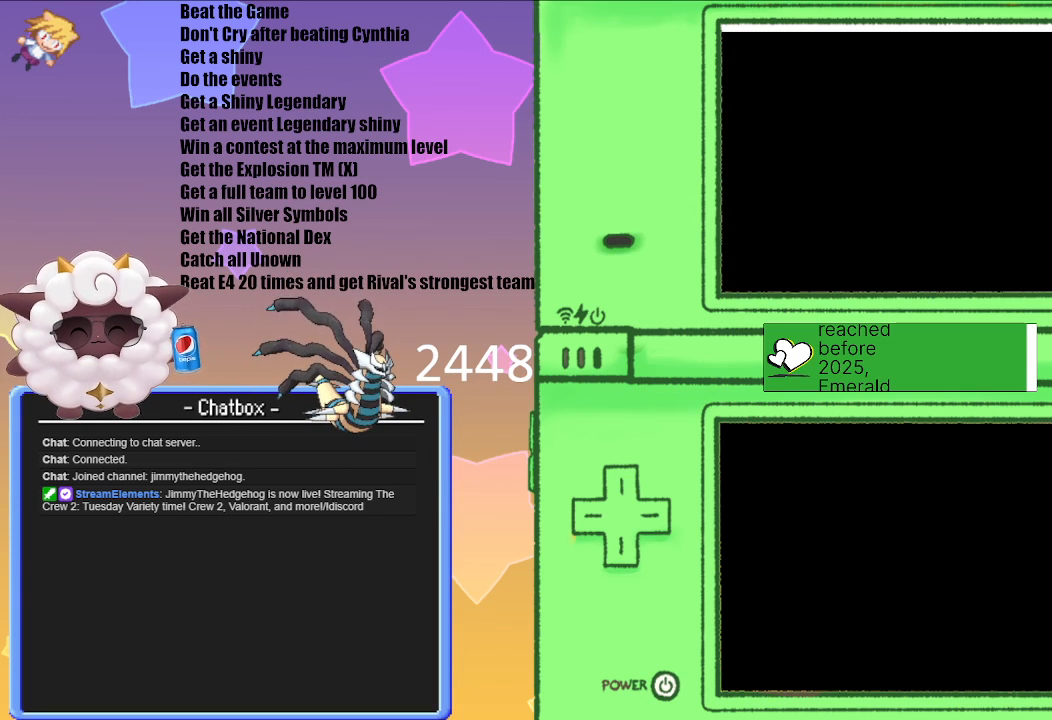
{"buttons": [], "left_stick": "center", "right_stick": "center", "events": []}
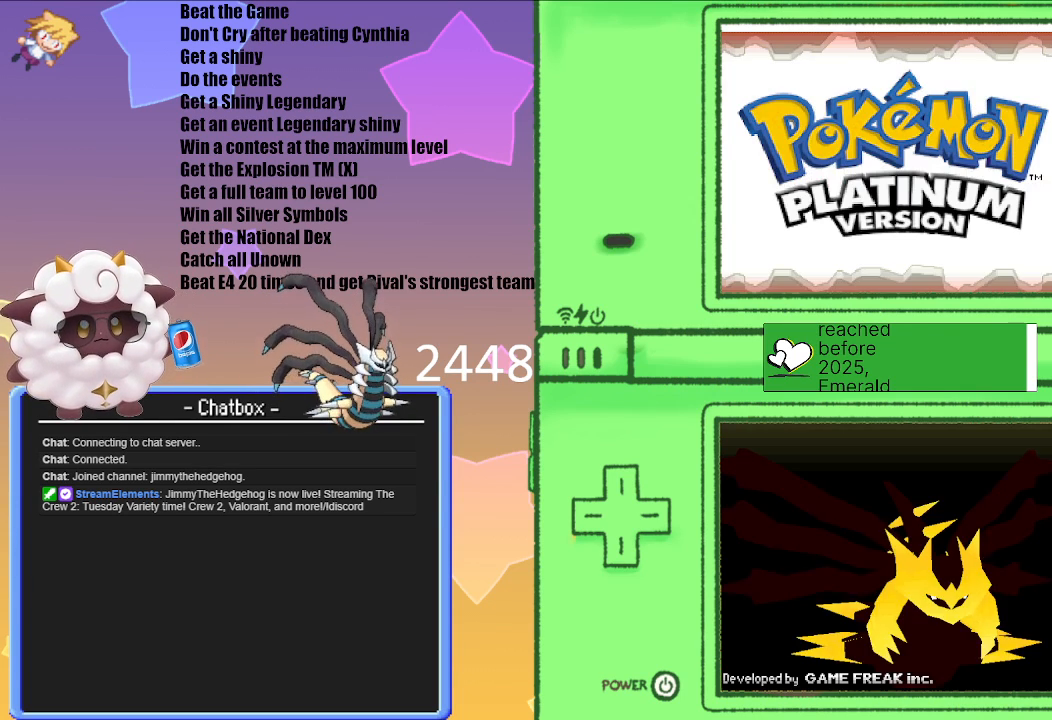
{"buttons": [], "left_stick": "center", "right_stick": "center", "events": [[300, "A", "down"], [450, "A", "up"]]}
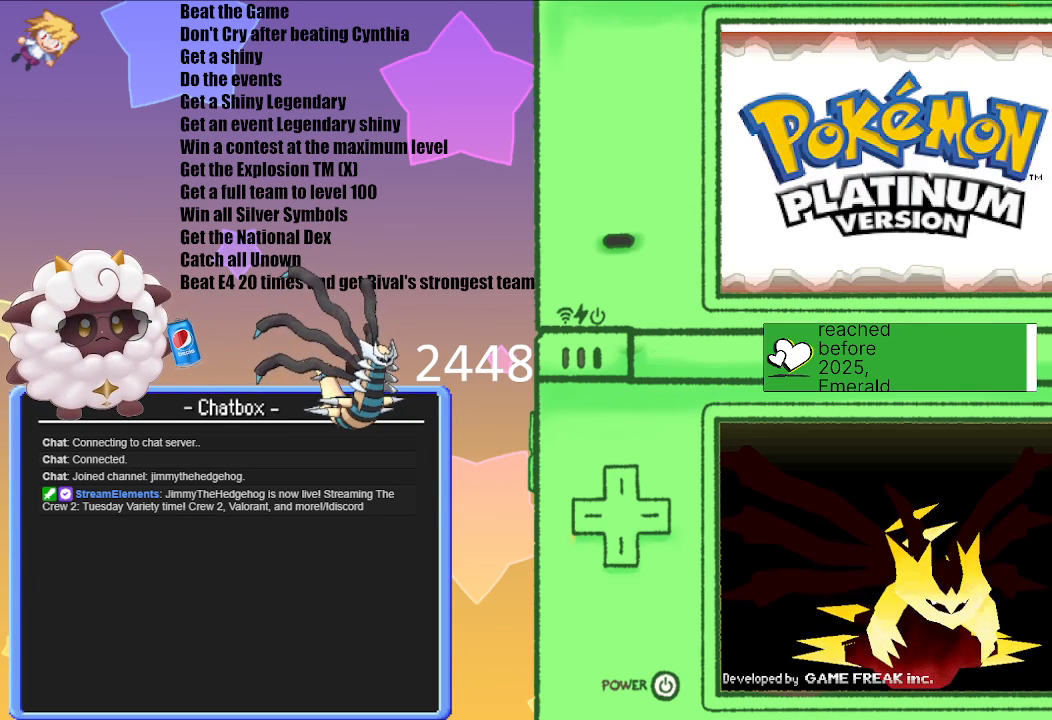
{"buttons": [], "left_stick": "center", "right_stick": "center", "events": [[267, "A", "down"], [383, "A", "up"]]}
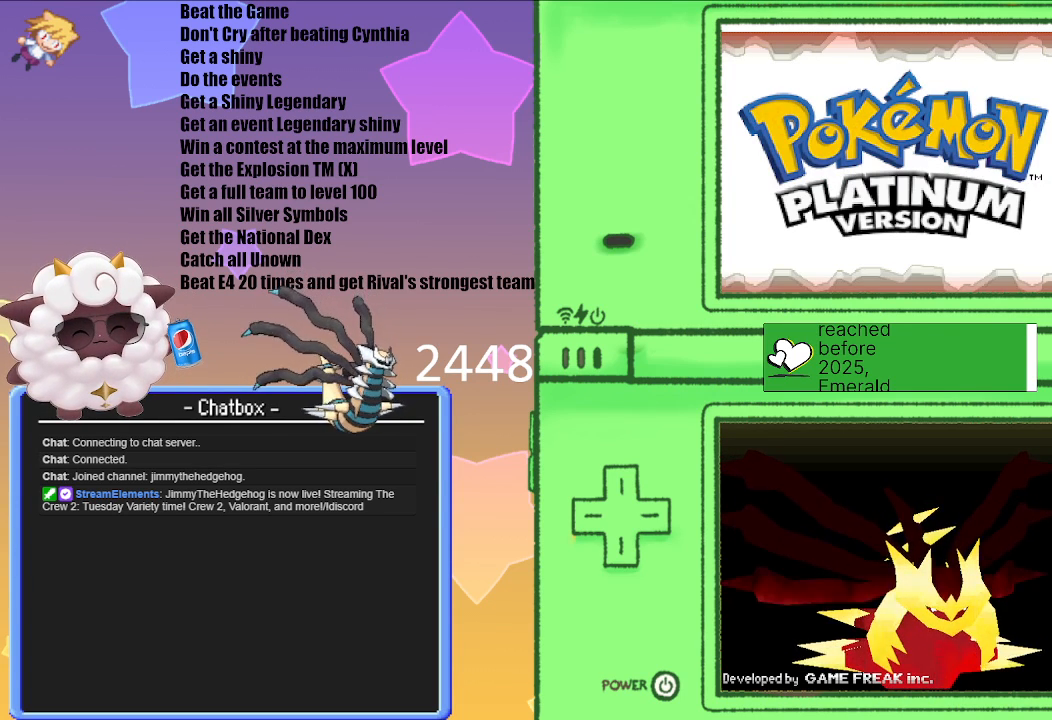
{"buttons": [], "left_stick": "center", "right_stick": "center", "events": [[83, "A", "down"], [167, "A", "up"]]}
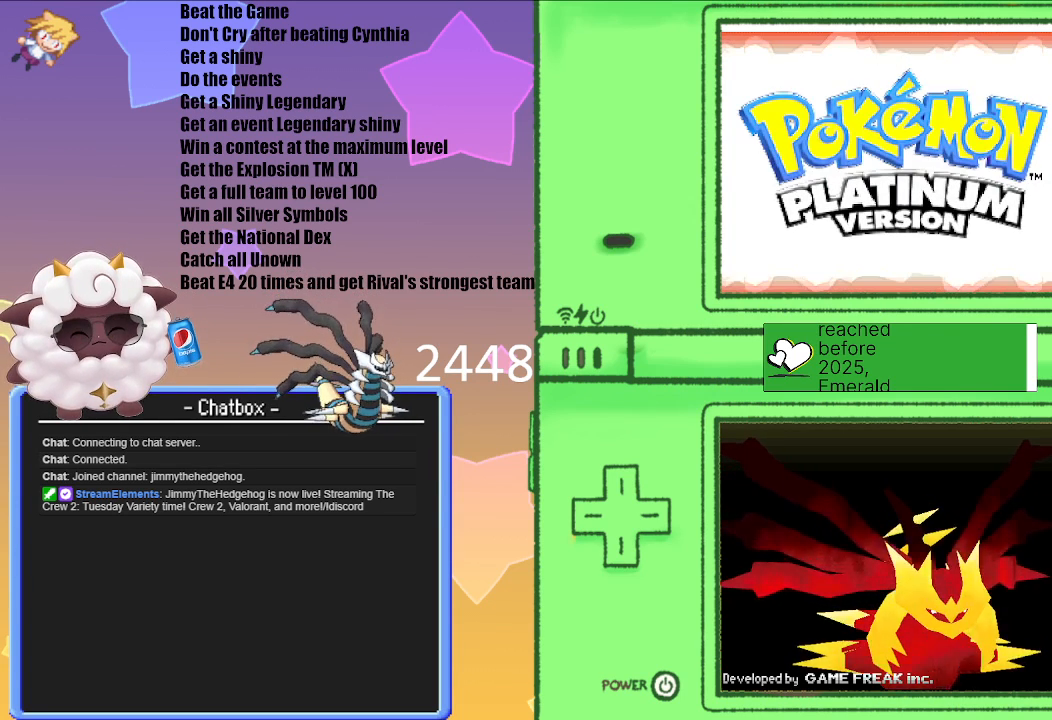
{"buttons": [], "left_stick": "center", "right_stick": "center", "events": []}
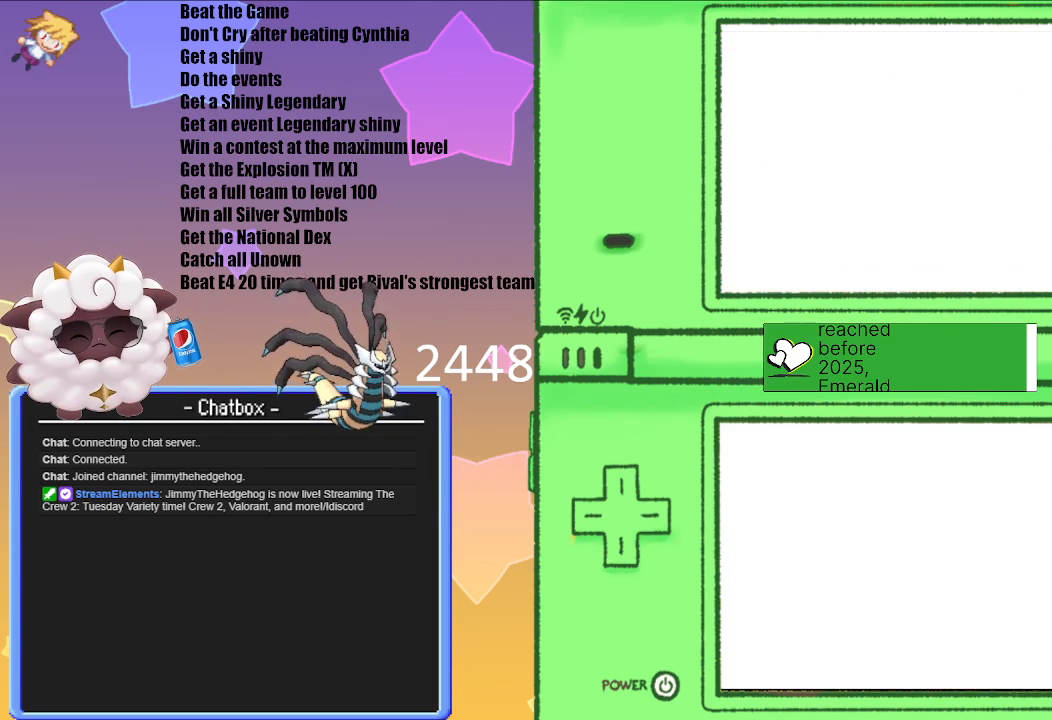
{"buttons": [], "left_stick": "center", "right_stick": "center", "events": []}
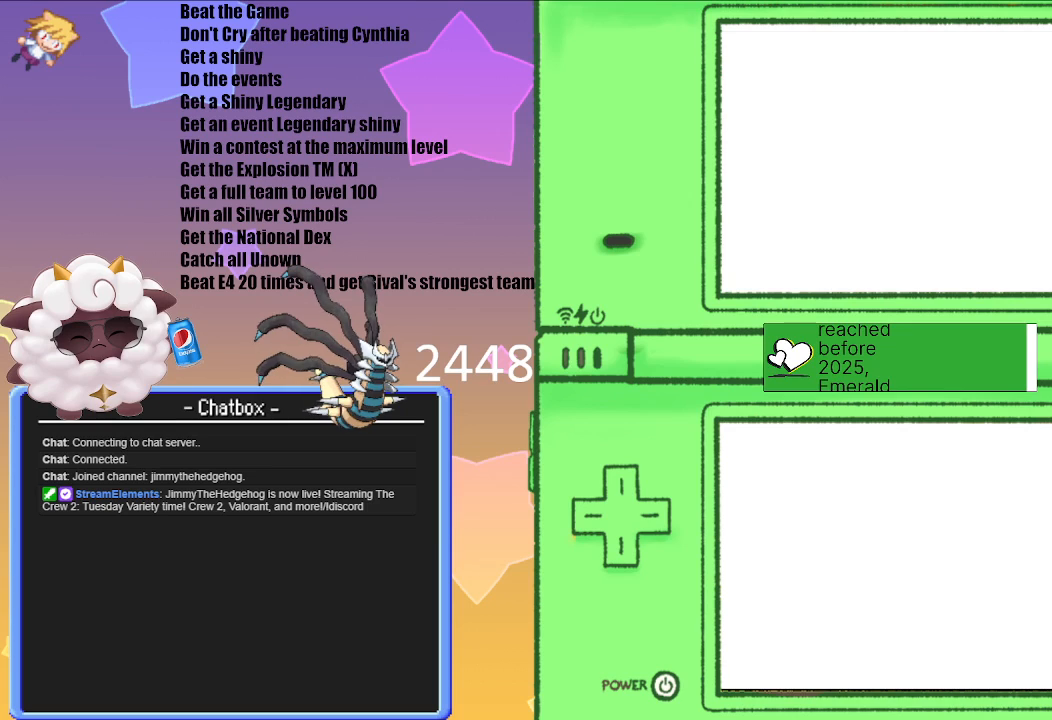
{"buttons": [], "left_stick": "center", "right_stick": "center", "events": []}
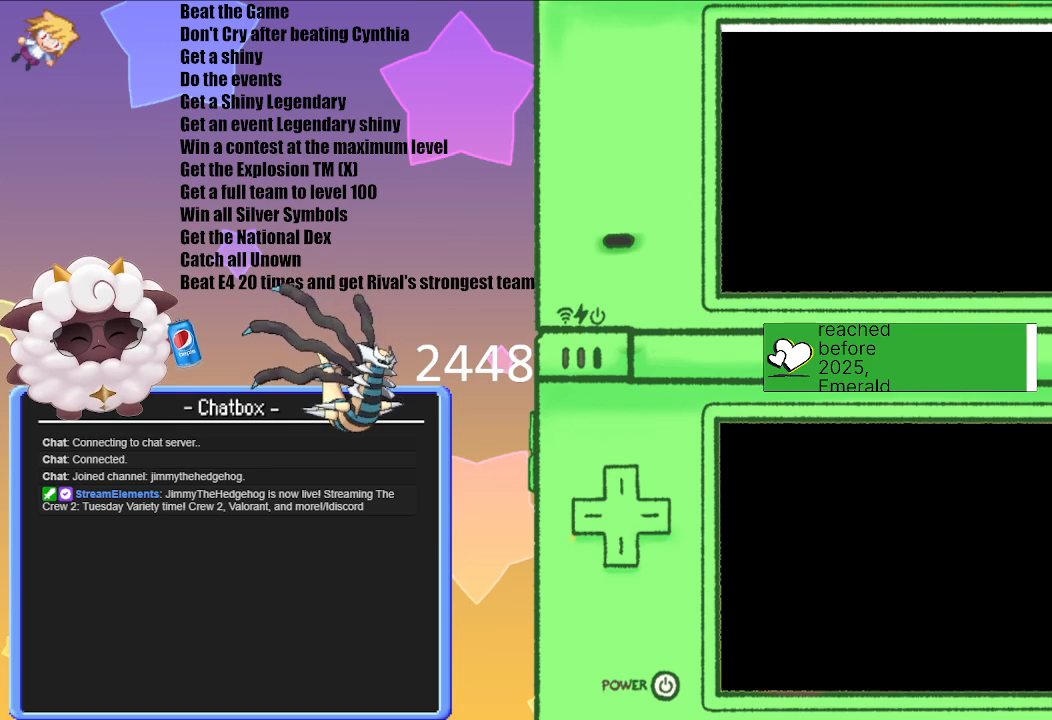
{"buttons": [], "left_stick": "center", "right_stick": "center", "events": []}
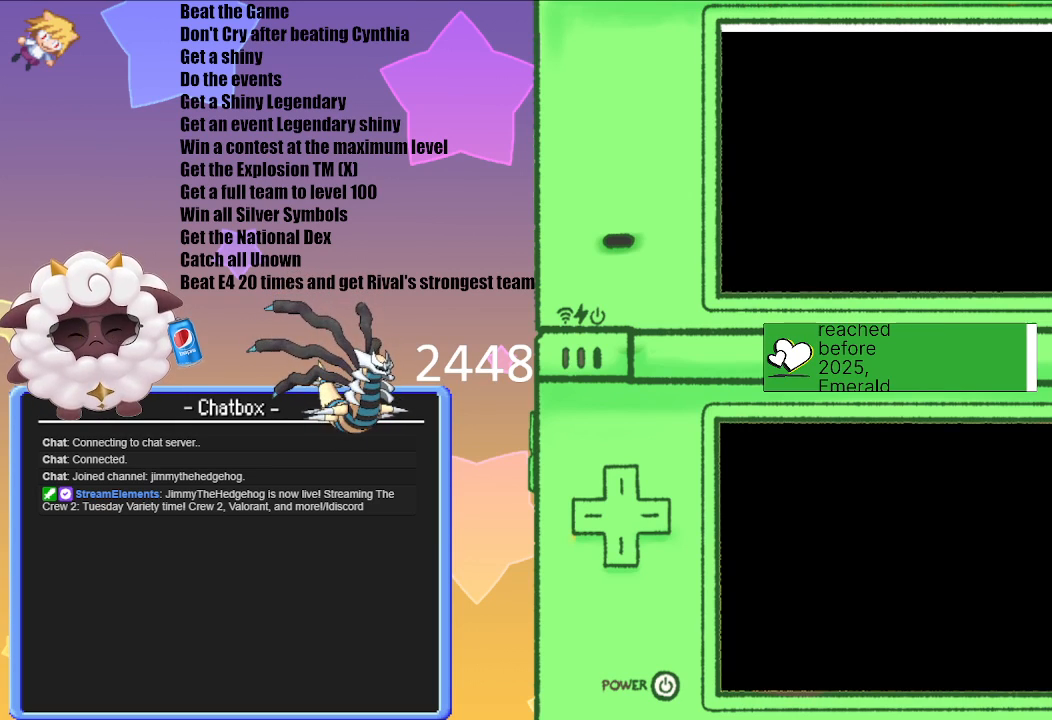
{"buttons": [], "left_stick": "center", "right_stick": "center", "events": []}
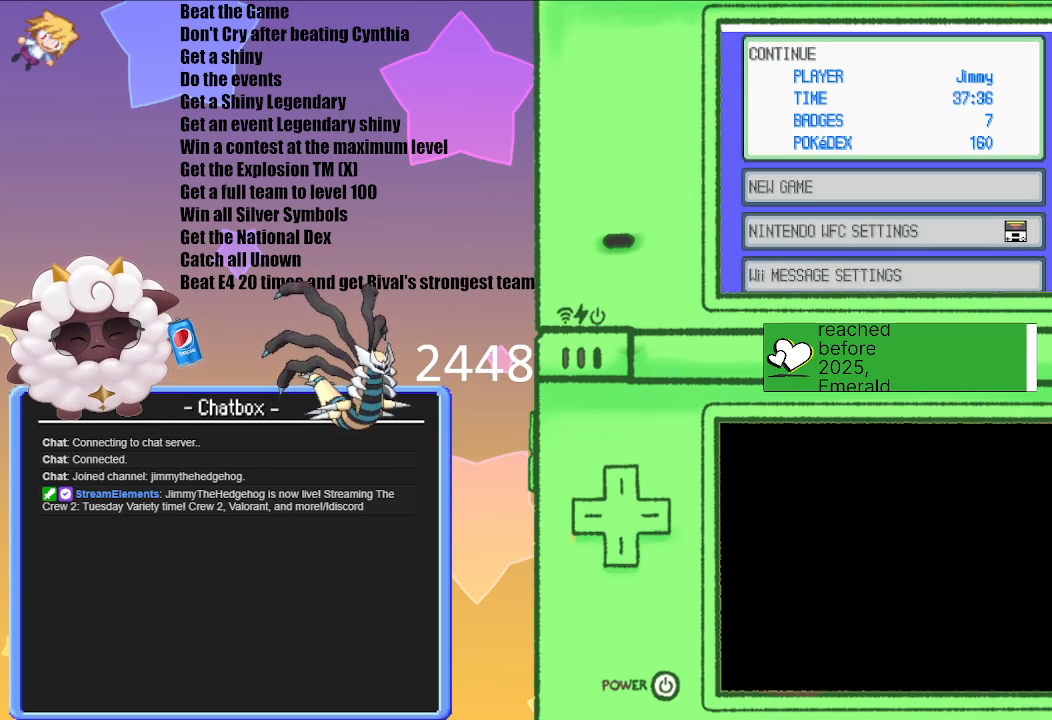
{"buttons": [], "left_stick": "center", "right_stick": "center", "events": []}
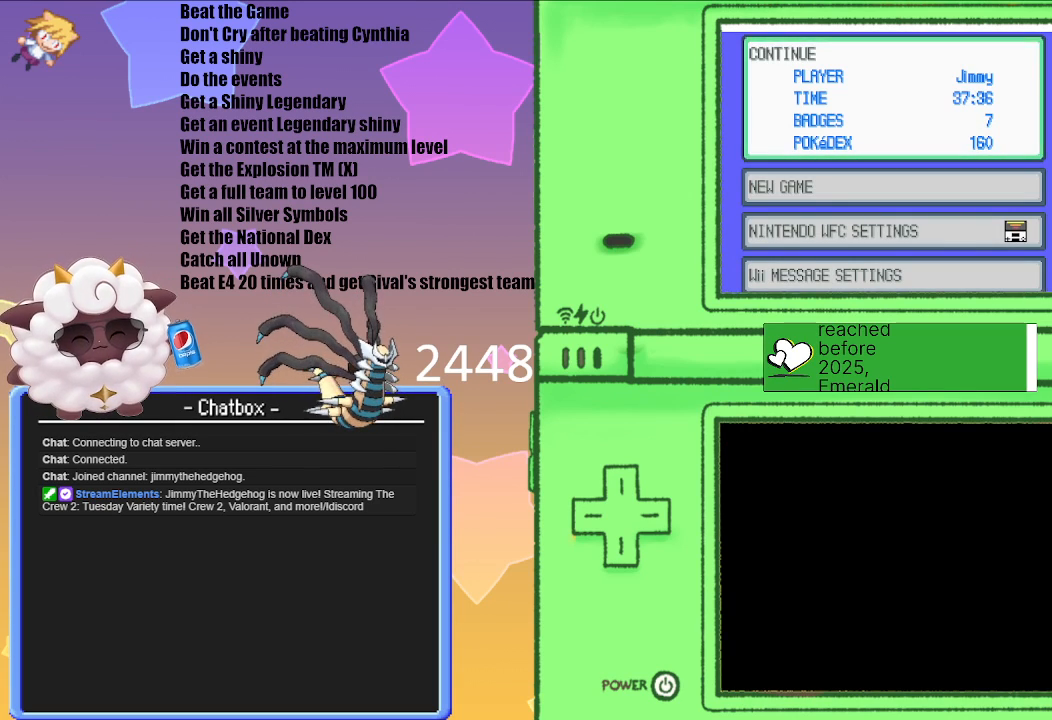
{"buttons": [], "left_stick": "center", "right_stick": "center", "events": [[100, "A", "down"], [217, "A", "up"]]}
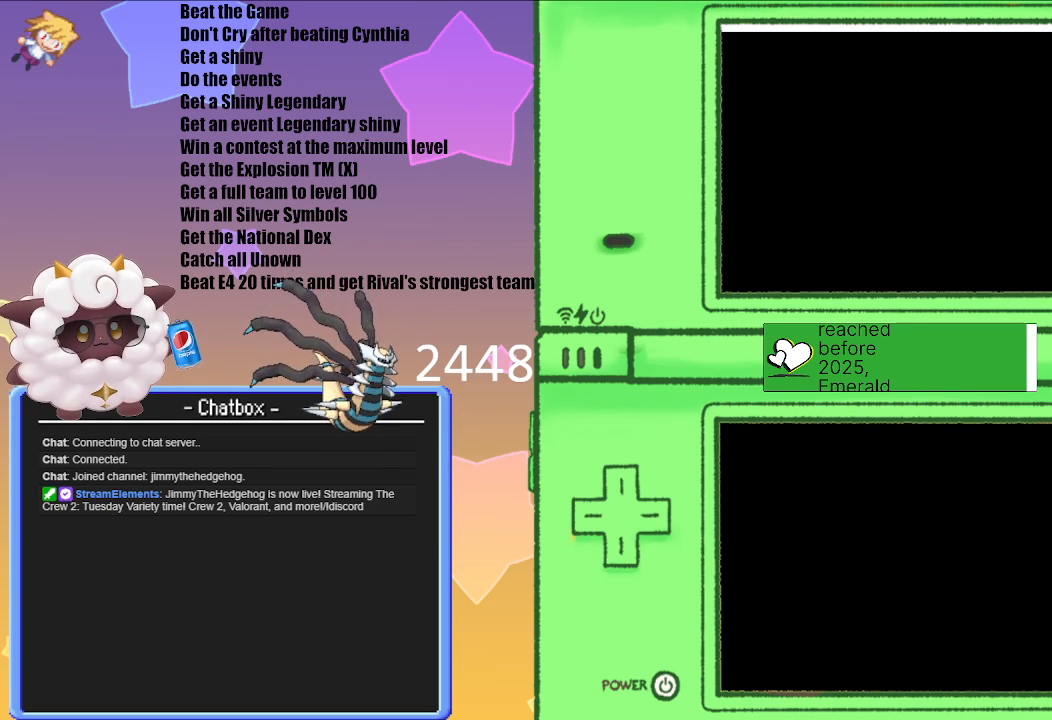
{"buttons": [], "left_stick": "center", "right_stick": "center", "events": []}
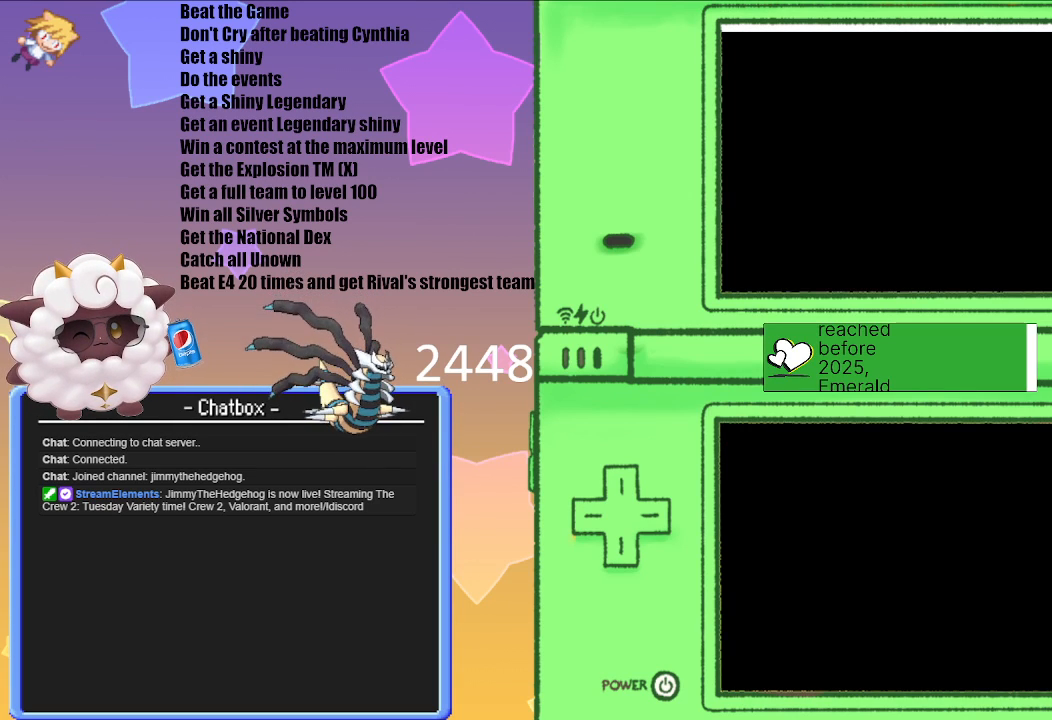
{"buttons": [], "left_stick": "center", "right_stick": "center", "events": []}
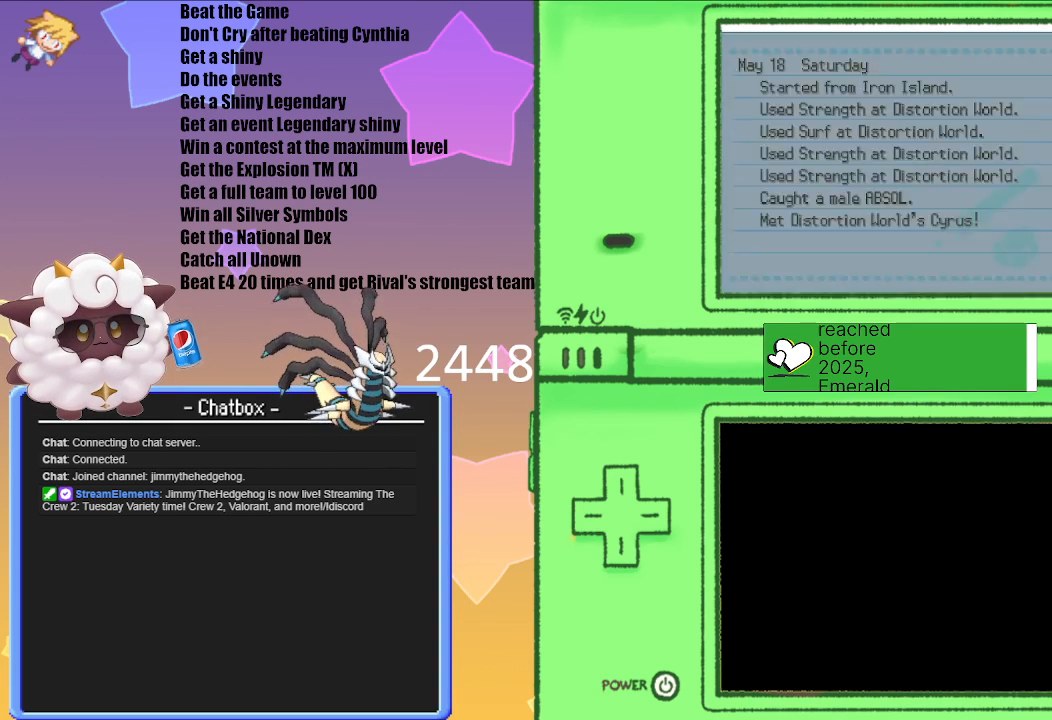
{"buttons": ["B"], "left_stick": "center", "right_stick": "center", "events": [[400, "B", "down"]]}
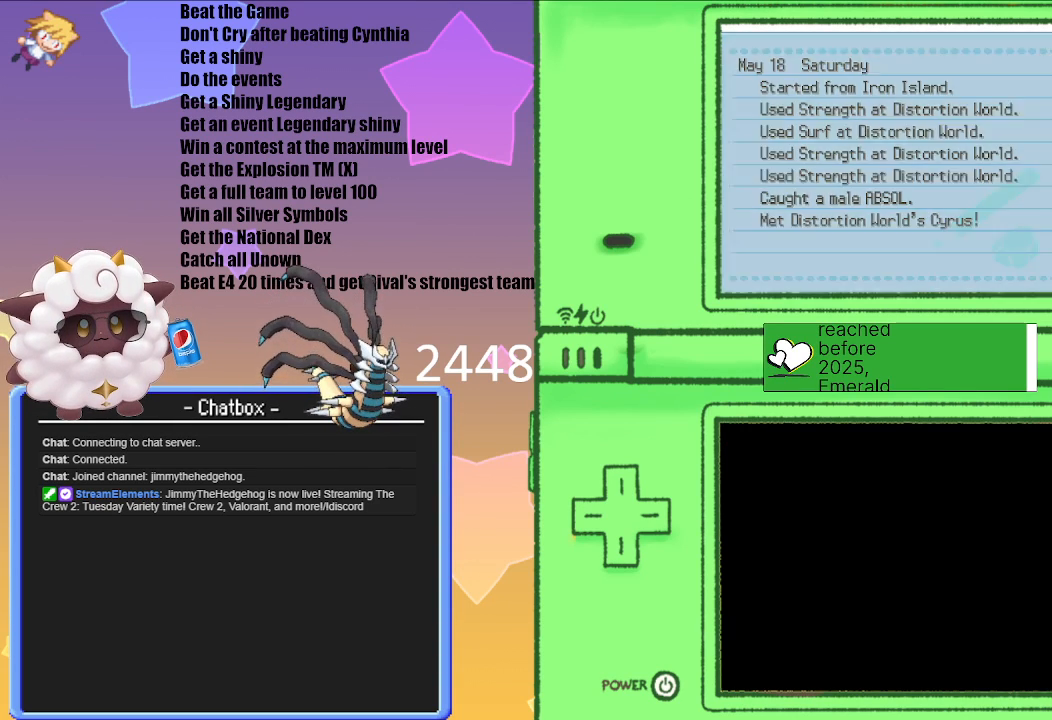
{"buttons": [], "left_stick": "center", "right_stick": "center", "events": [[67, "B", "up"]]}
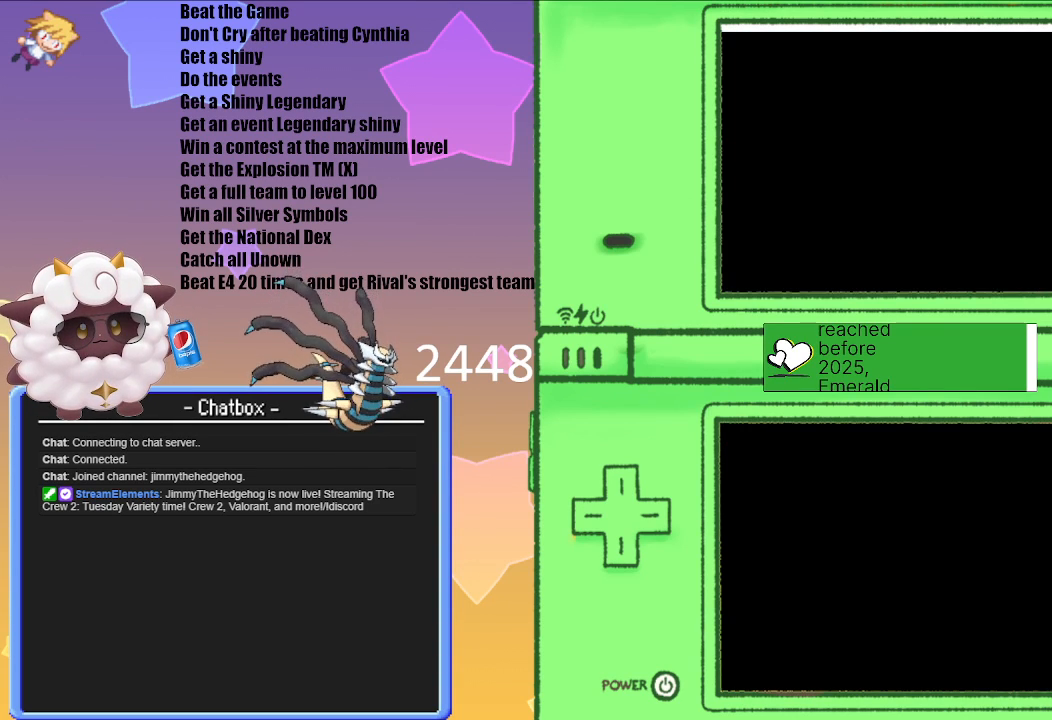
{"buttons": [], "left_stick": "center", "right_stick": "center", "events": []}
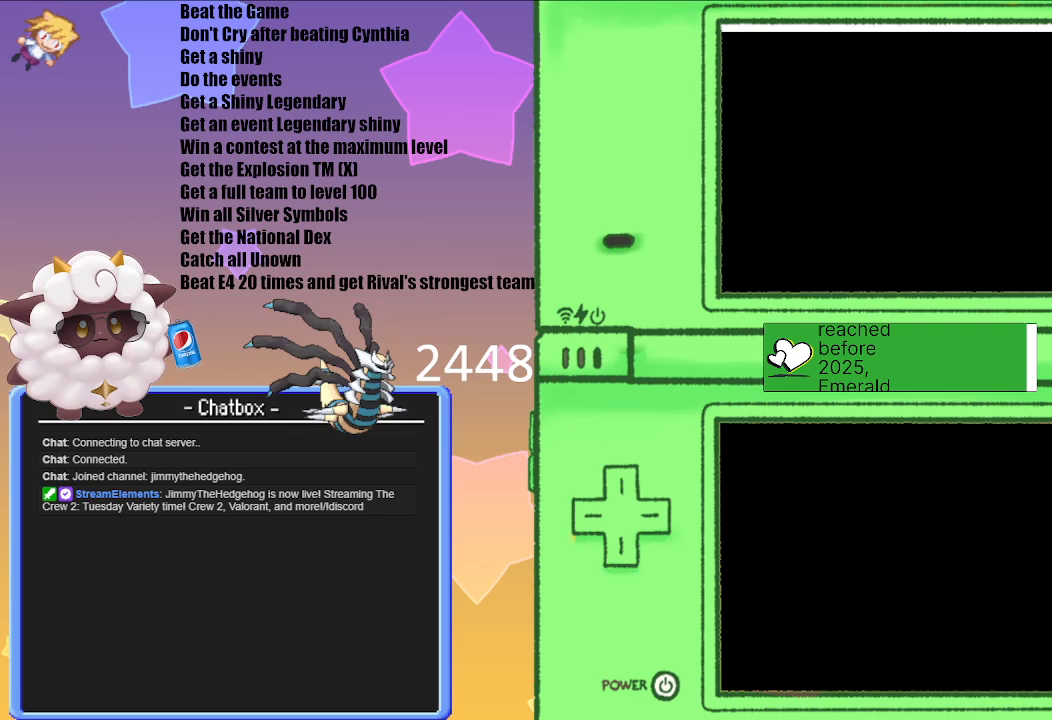
{"buttons": [], "left_stick": "center", "right_stick": "center", "events": []}
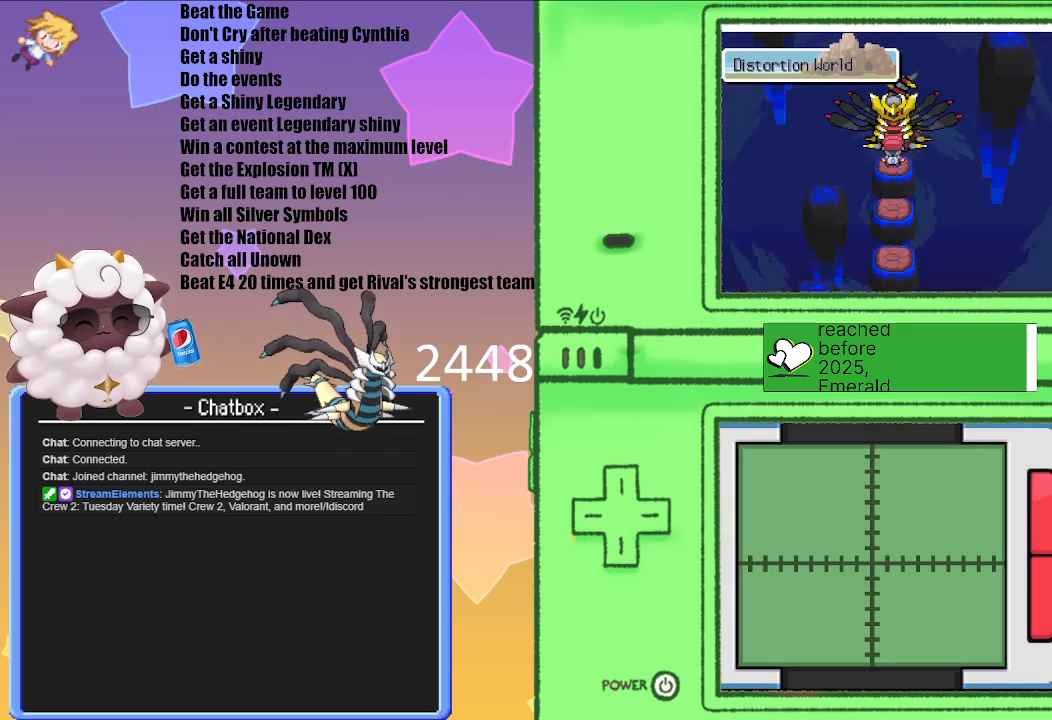
{"buttons": [], "left_stick": "center", "right_stick": "center", "events": [[200, "A", "down"], [367, "A", "up"]]}
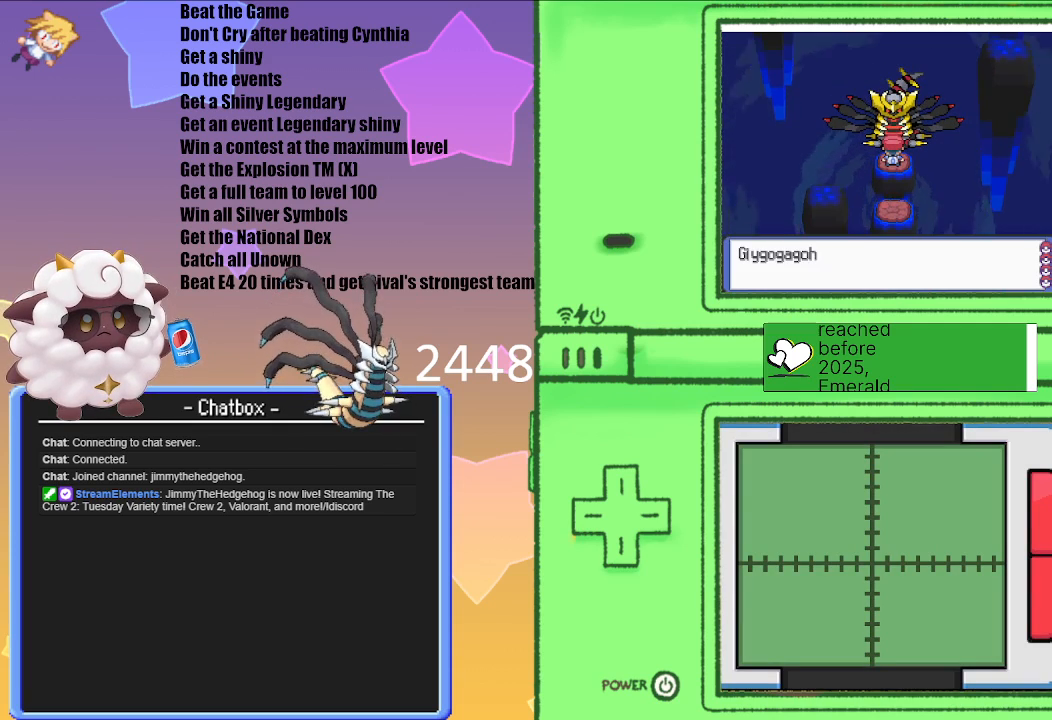
{"buttons": [], "left_stick": "center", "right_stick": "center"}
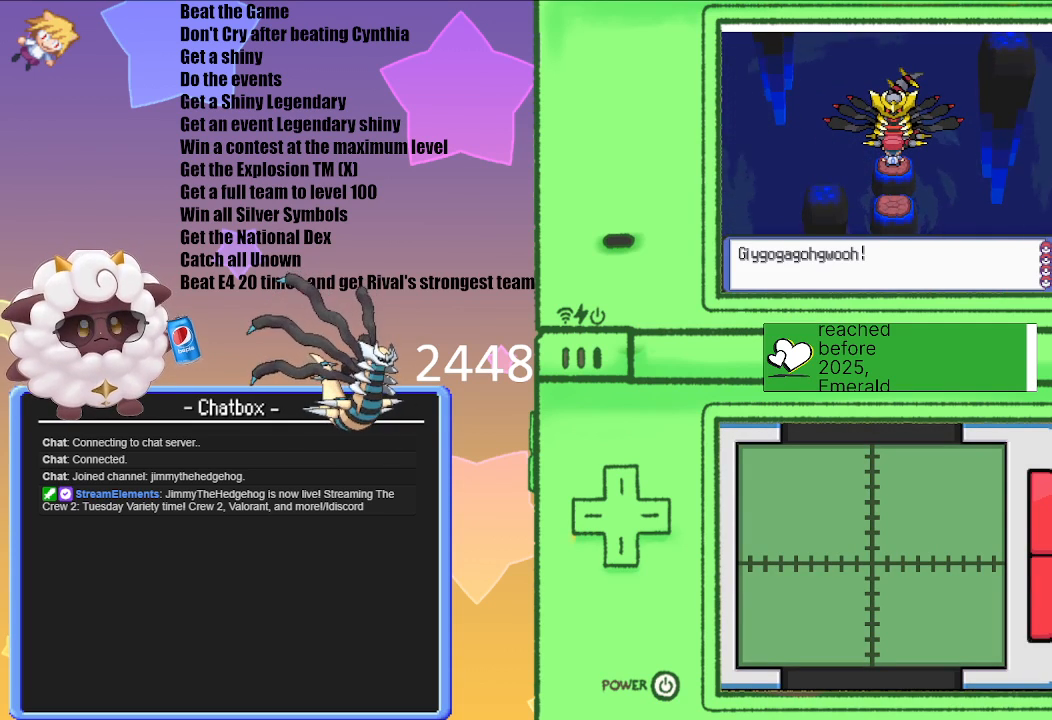
{"buttons": ["A"], "left_stick": "center", "right_stick": "center", "events": [[450, "A", "down"]]}
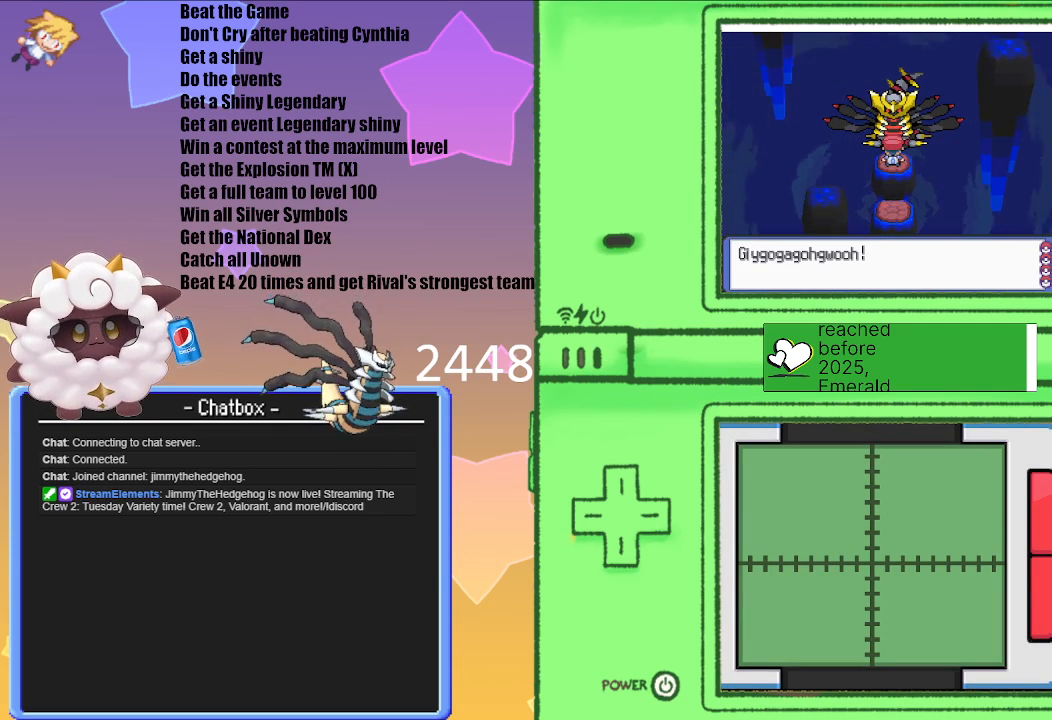
{"buttons": [], "left_stick": "center", "right_stick": "center", "events": [[83, "A", "up"]]}